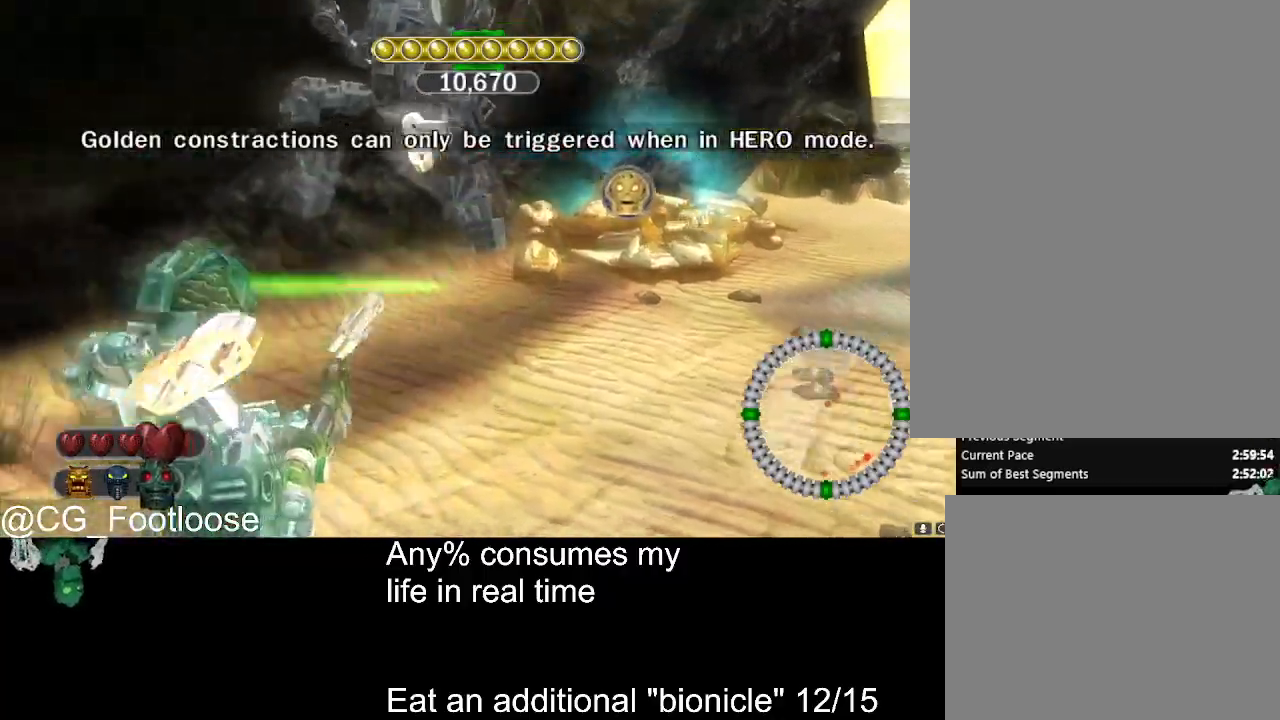
Gameplay with keyboard and mouse; each line is a JSON object with the keys and mouse buttons held at the frame after it. "events" lists presses ("down") and releases ("up") of "1", "a", "d", "down", "escape", "left", "q", "return", "right", "s", "space", "up", "w", "mouse_left", "mouse_wheel_up" and "mouse_wheel_down" between this image and that frame as [ms after this image, input, new state], when the widget could be followed in between. "mouse_left", "mouse_wheel_up", "mouse_wheel_down" = the "left", "wheel_up", "wheel_down" buttons of the "mouse" list. No other keys are recorded. Not read: mouse_move.
{"keys": ["d", "w"], "mouse": [], "events": [[100, "mouse_left", "down"], [334, "a", "up"], [334, "d", "down"], [334, "mouse_left", "up"], [467, "w", "down"]]}
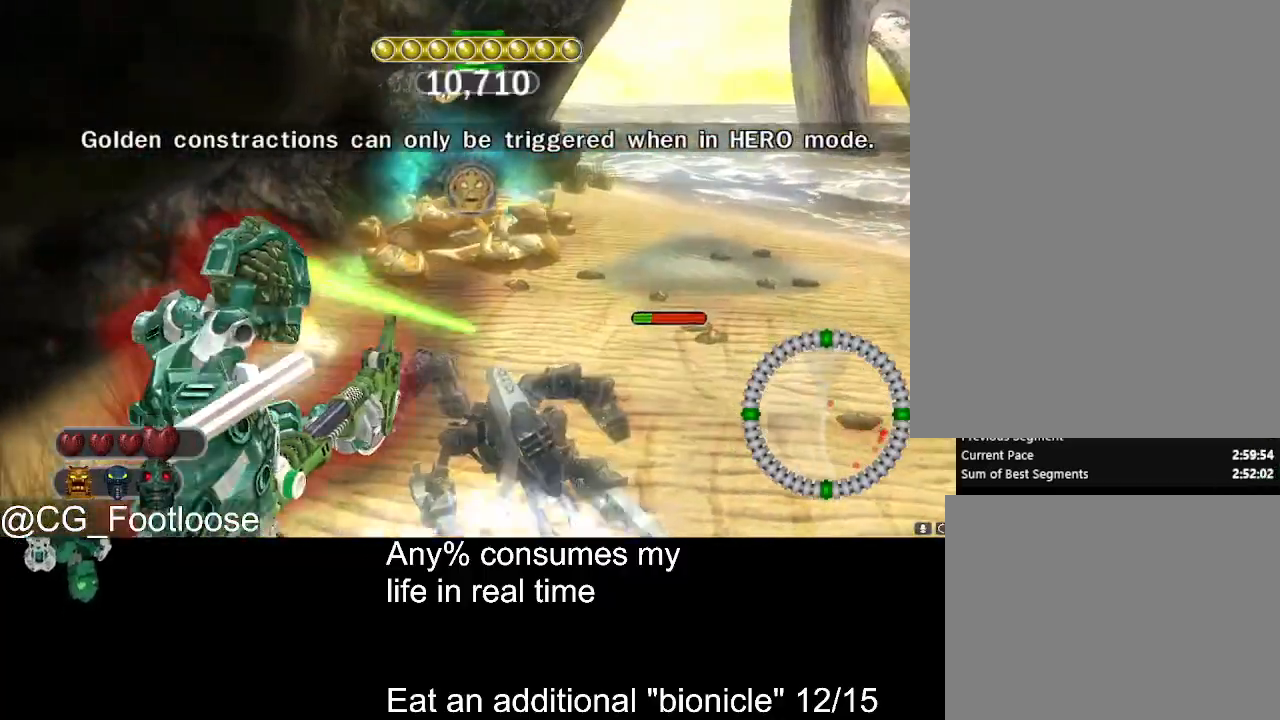
{"keys": ["a"], "mouse": ["left"], "events": [[167, "mouse_left", "down"], [250, "d", "up"], [350, "a", "down"], [350, "w", "up"]]}
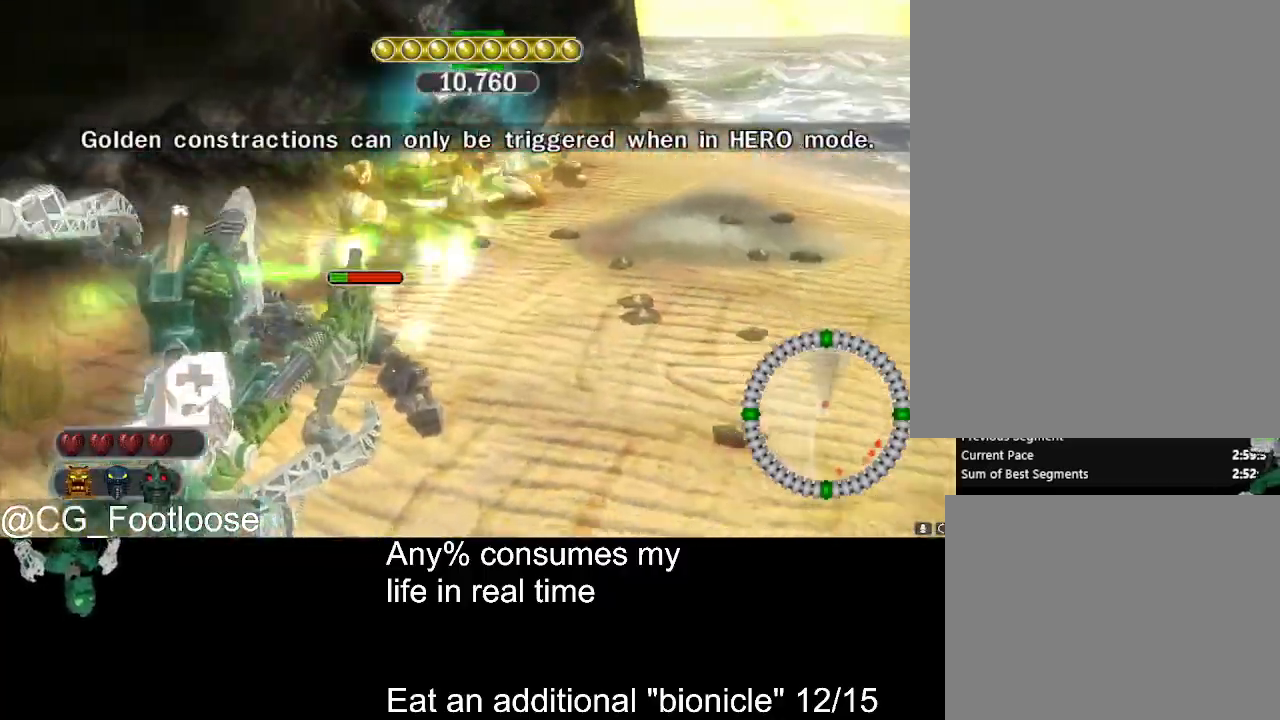
{"keys": ["a"], "mouse": ["left"], "events": [[217, "a", "up"], [217, "w", "down"], [267, "d", "down"], [267, "mouse_left", "up"], [367, "mouse_left", "down"], [367, "w", "up"], [417, "d", "up"], [500, "a", "down"]]}
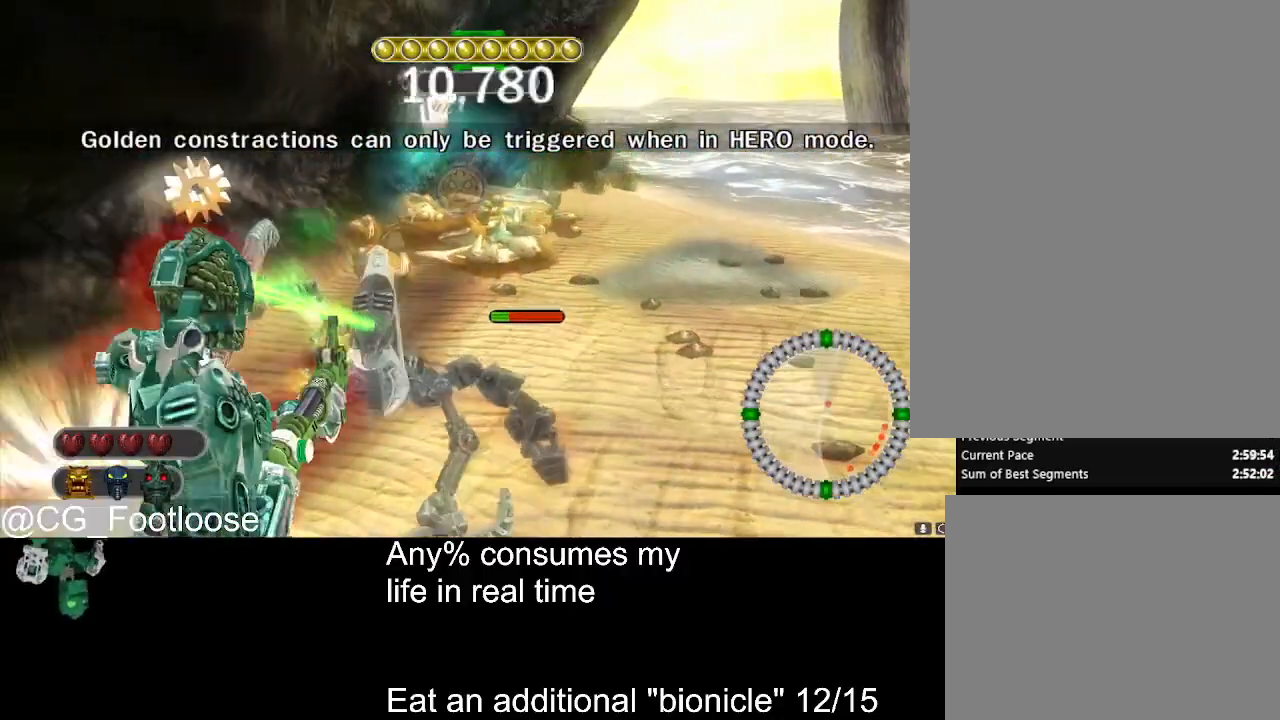
{"keys": ["d"], "mouse": ["left"], "events": [[100, "a", "up"], [184, "d", "down"], [284, "d", "up"], [334, "a", "down"], [434, "a", "up"], [434, "d", "down"]]}
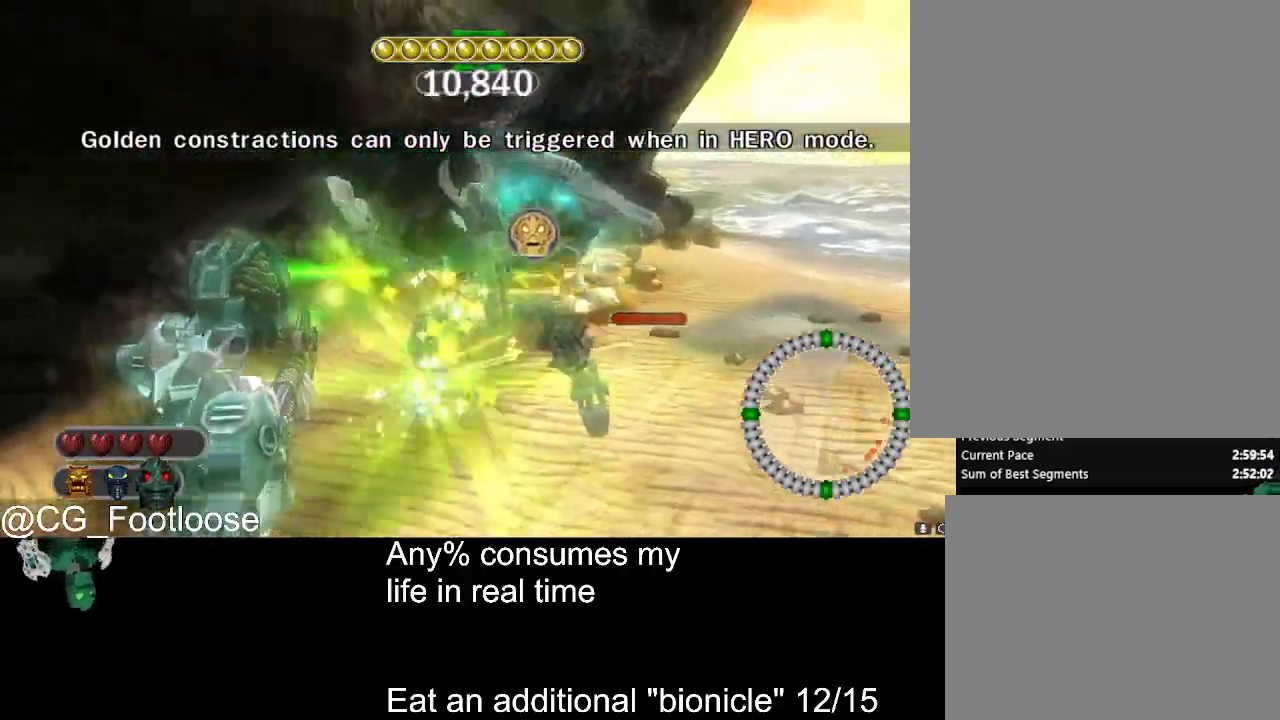
{"keys": [], "mouse": [], "events": [[17, "d", "up"], [117, "a", "down"], [217, "a", "up"], [217, "d", "down"], [217, "mouse_left", "up"], [300, "d", "up"], [300, "w", "down"], [400, "w", "up"]]}
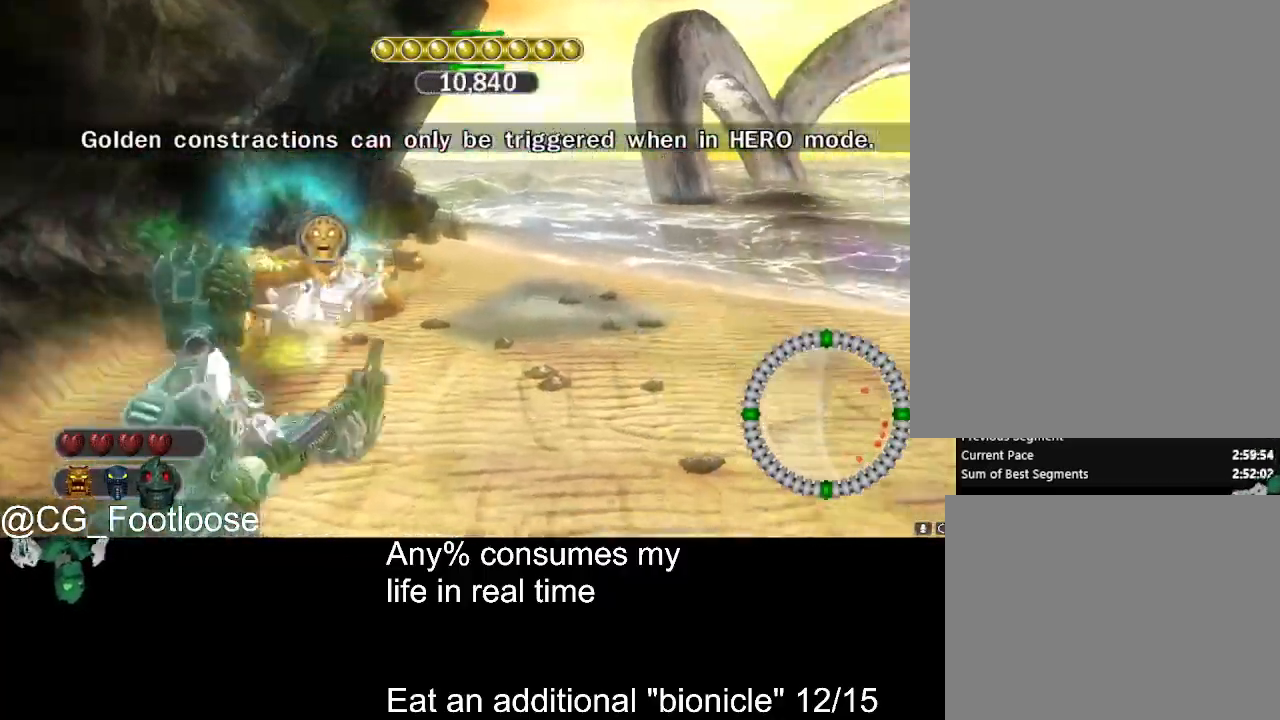
{"keys": [], "mouse": ["left"], "events": [[34, "mouse_left", "down"]]}
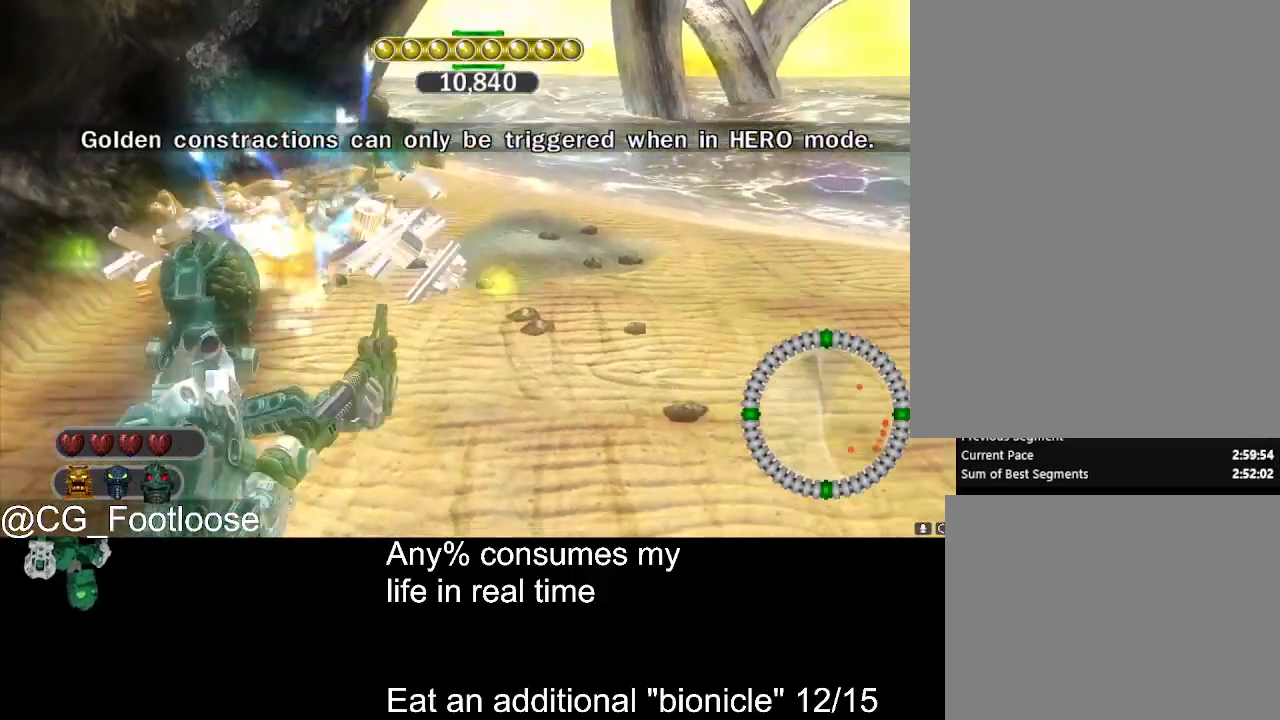
{"keys": [], "mouse": [], "events": [[284, "mouse_left", "up"], [334, "escape", "down"], [417, "escape", "up"]]}
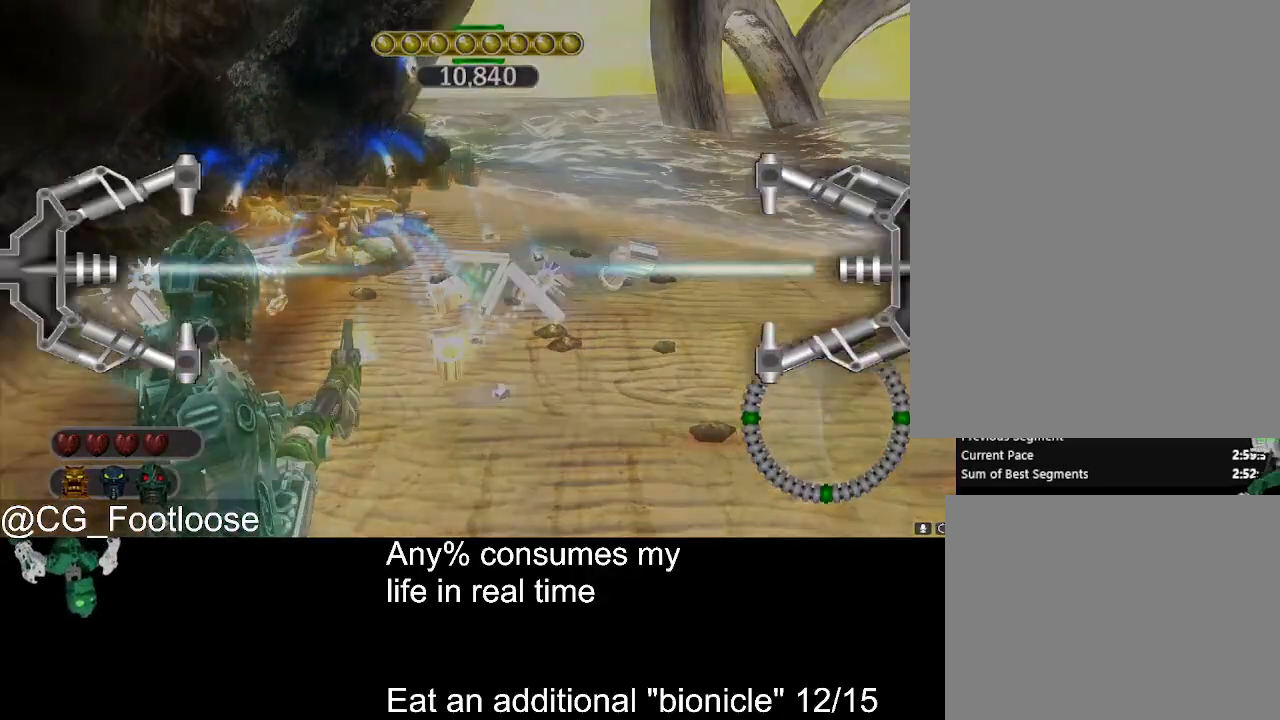
{"keys": [], "mouse": [], "events": []}
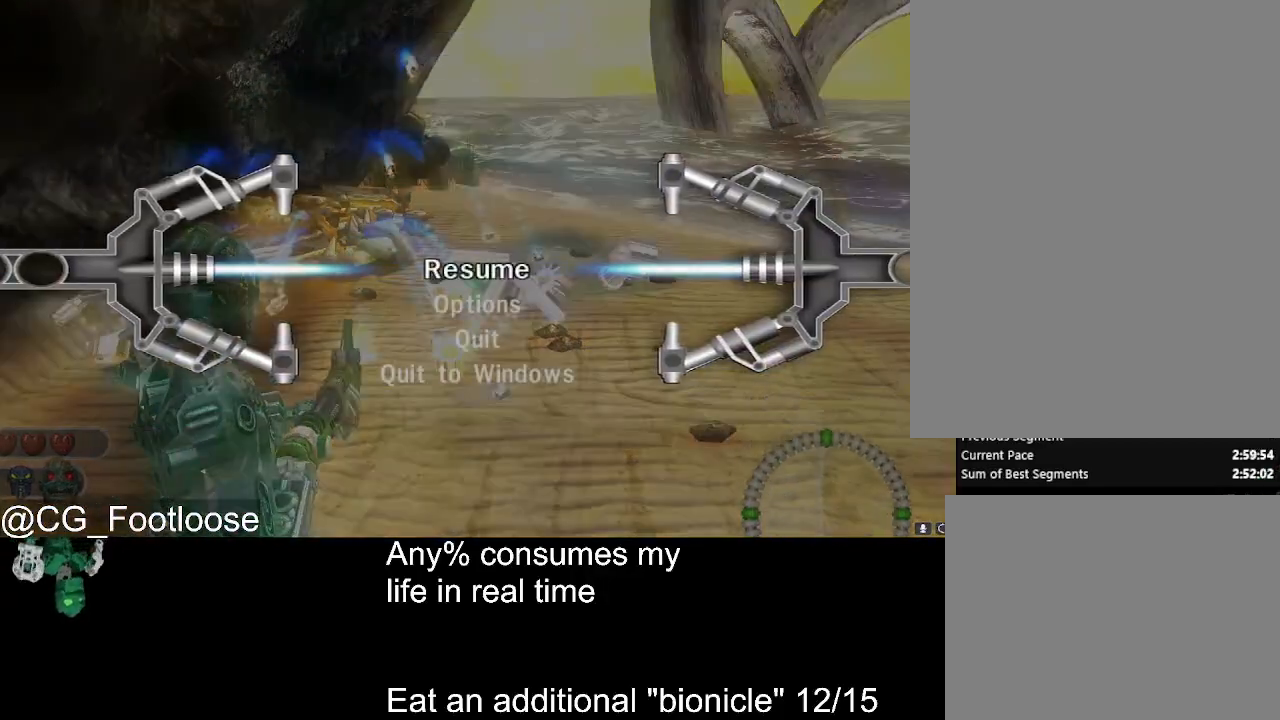
{"keys": [], "mouse": [], "events": []}
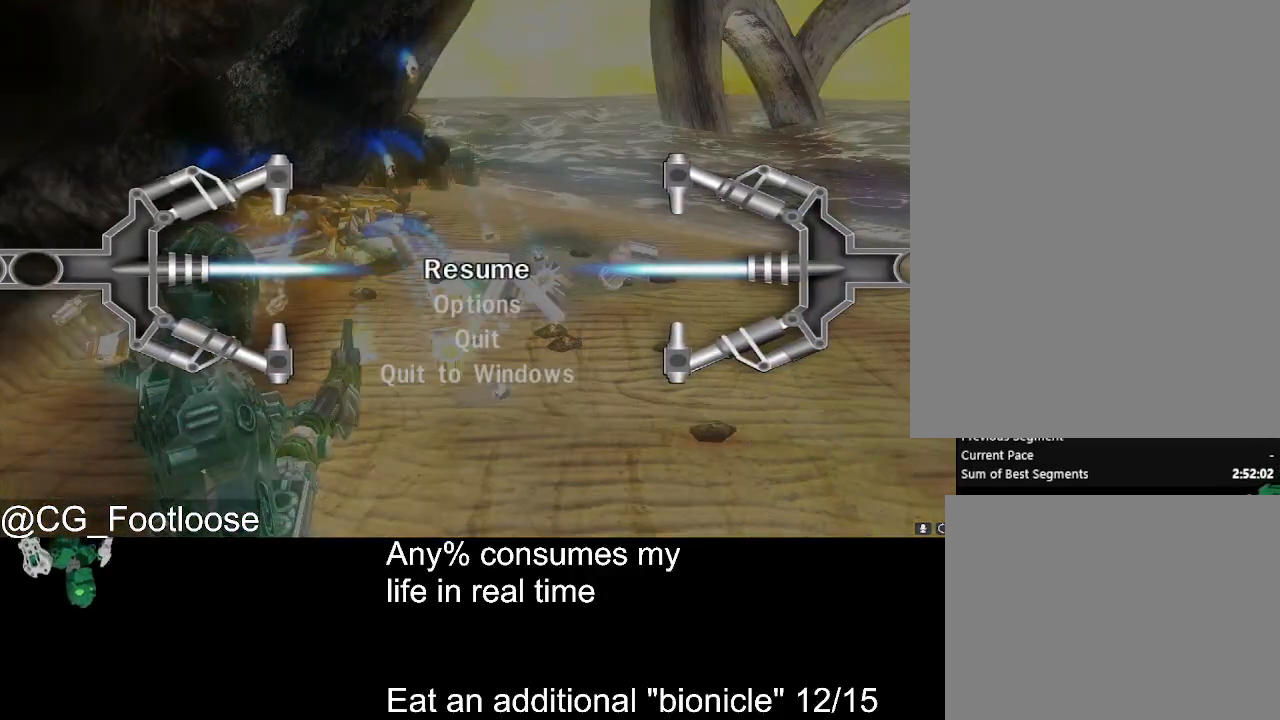
{"keys": [], "mouse": [], "events": [[234, "down", "down"], [284, "down", "up"], [384, "down", "down"], [467, "down", "up"]]}
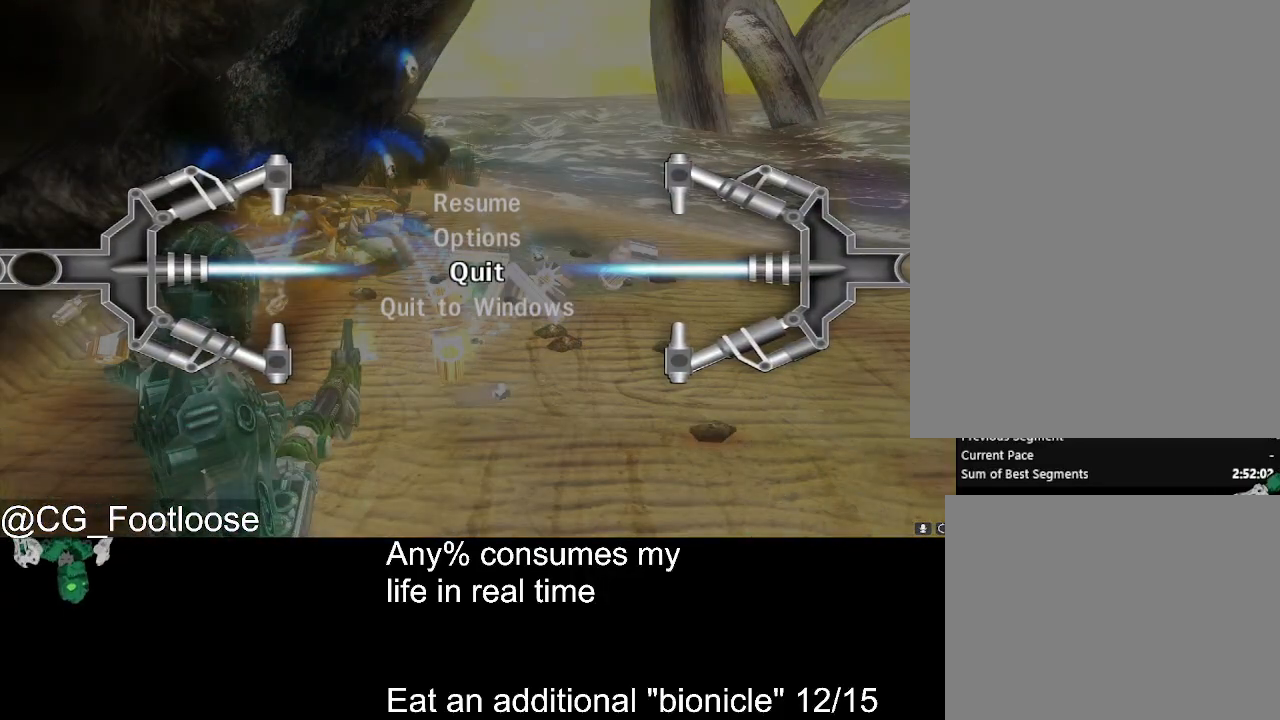
{"keys": [], "mouse": [], "events": [[67, "return", "down"], [167, "return", "up"], [250, "up", "down"], [350, "up", "up"], [434, "return", "down"], [484, "return", "up"]]}
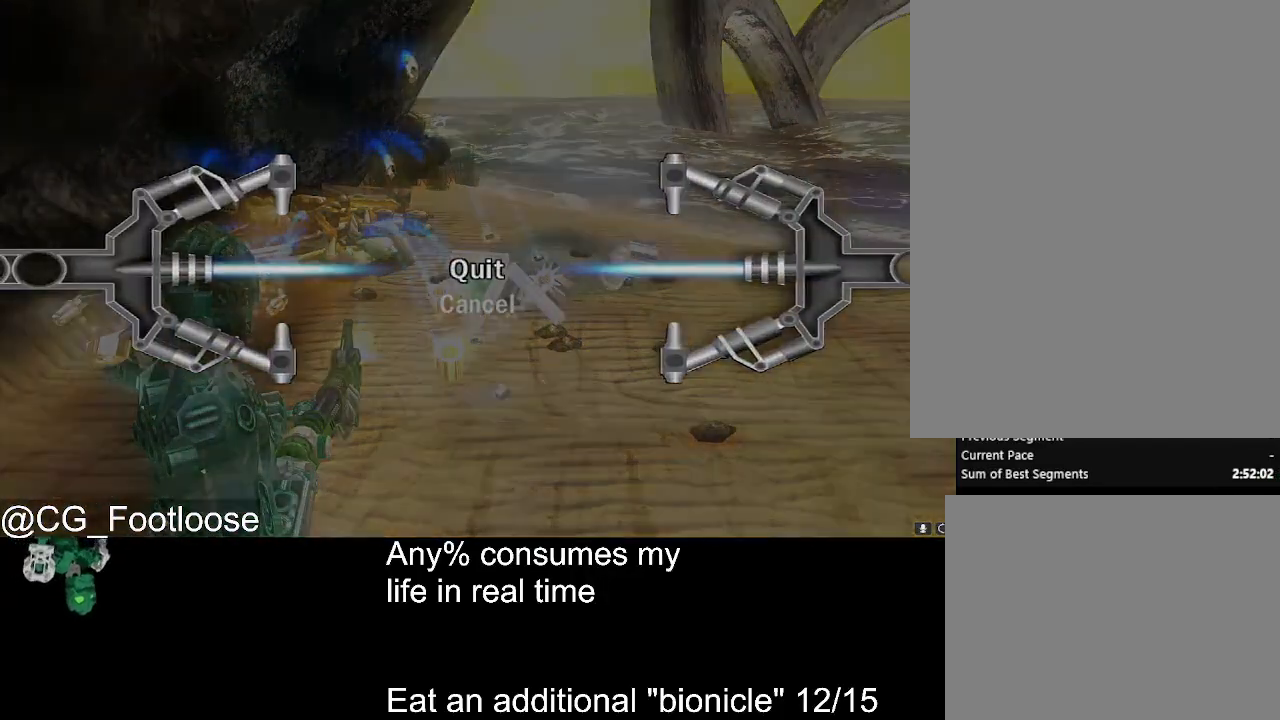
{"keys": [], "mouse": [], "events": []}
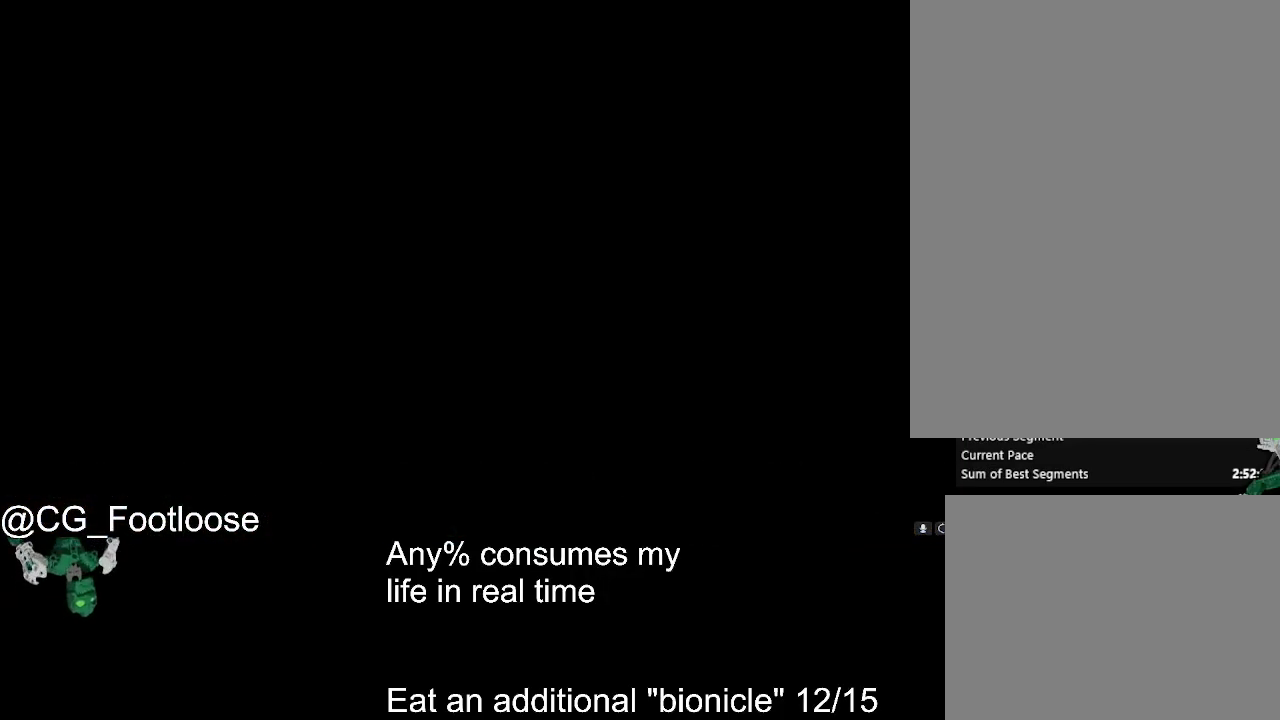
{"keys": [], "mouse": [], "events": []}
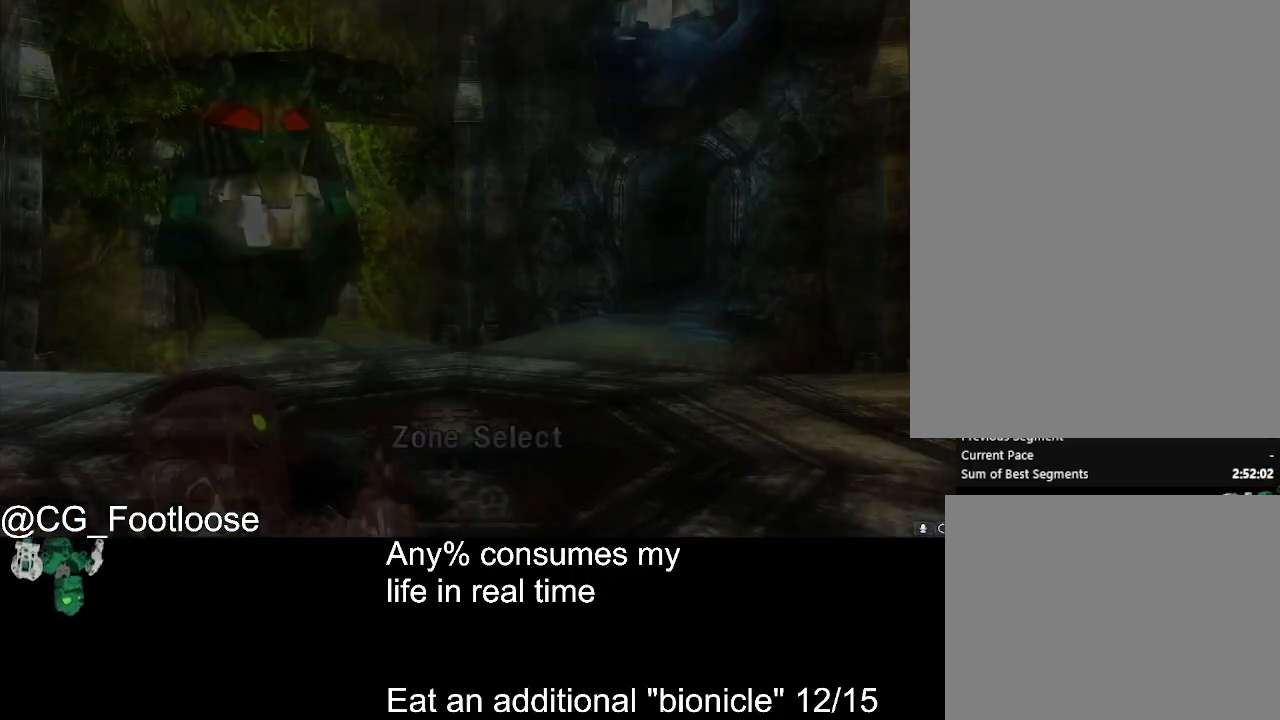
{"keys": ["w"], "mouse": [], "events": [[400, "d", "down"], [400, "w", "down"], [484, "d", "up"]]}
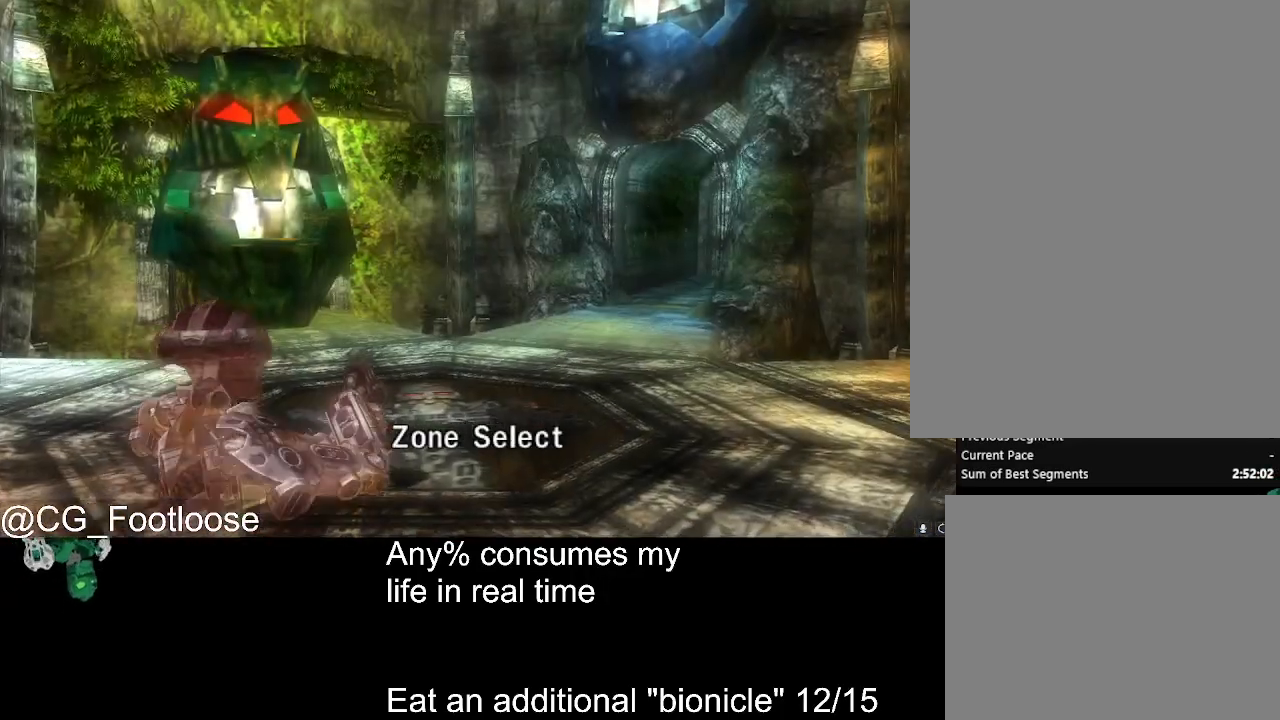
{"keys": [], "mouse": [], "events": [[34, "w", "up"], [267, "escape", "down"], [367, "escape", "up"], [367, "mouse_wheel_down", "down"], [500, "mouse_wheel_down", "up"]]}
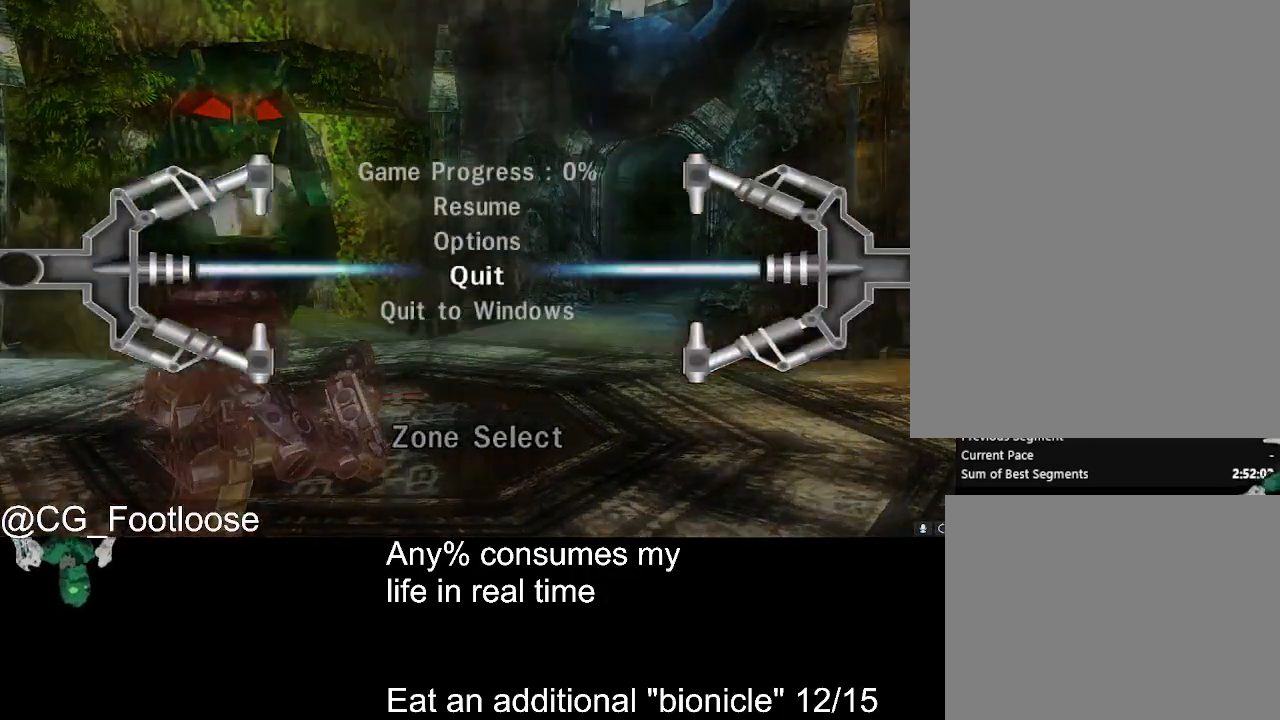
{"keys": [], "mouse": ["wheel_up"], "events": [[234, "mouse_left", "down"], [334, "mouse_left", "up"], [467, "mouse_wheel_up", "down"]]}
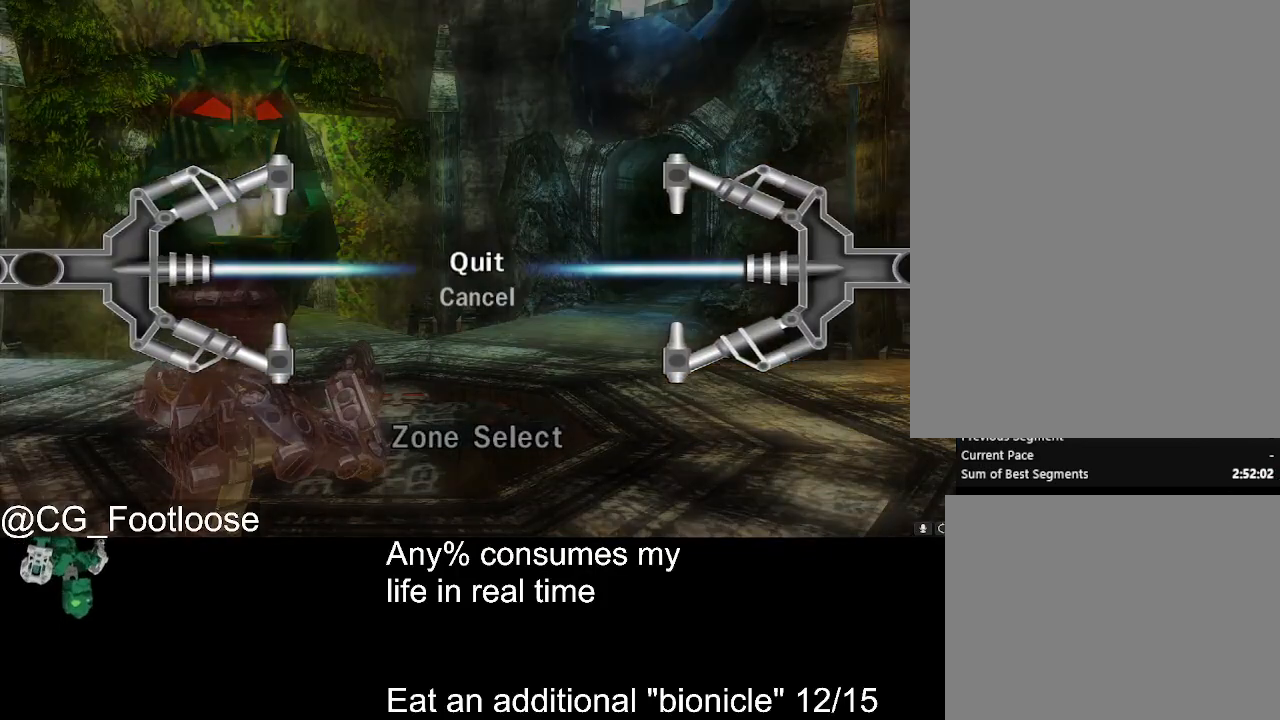
{"keys": [], "mouse": [], "events": [[17, "mouse_wheel_up", "up"], [167, "mouse_left", "down"], [200, "mouse_left", "up"]]}
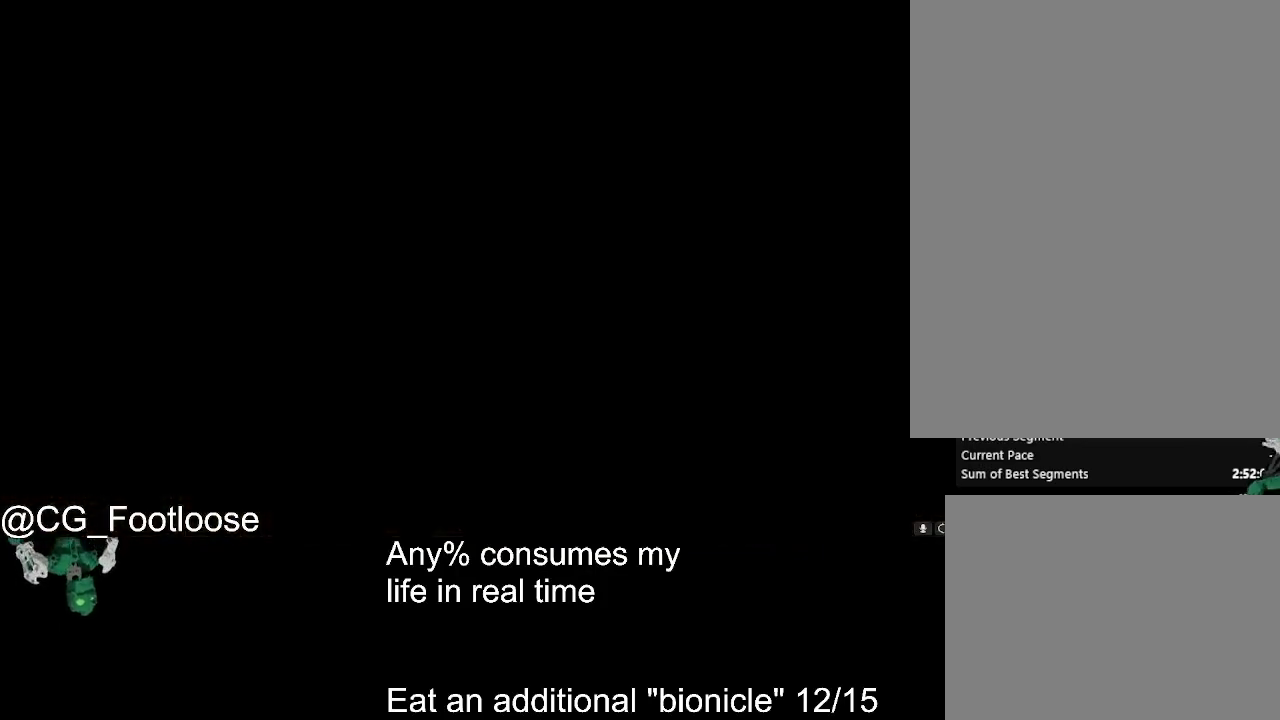
{"keys": [], "mouse": [], "events": []}
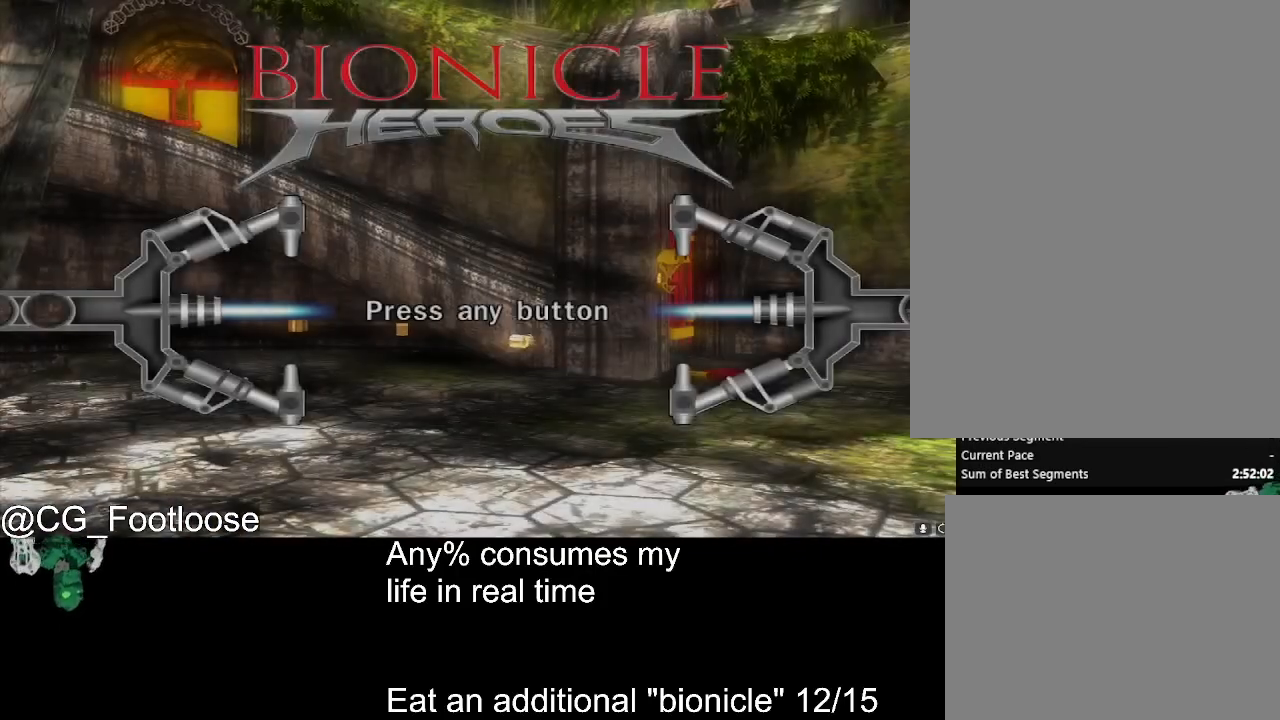
{"keys": [], "mouse": [], "events": [[384, "escape", "down"], [434, "escape", "up"]]}
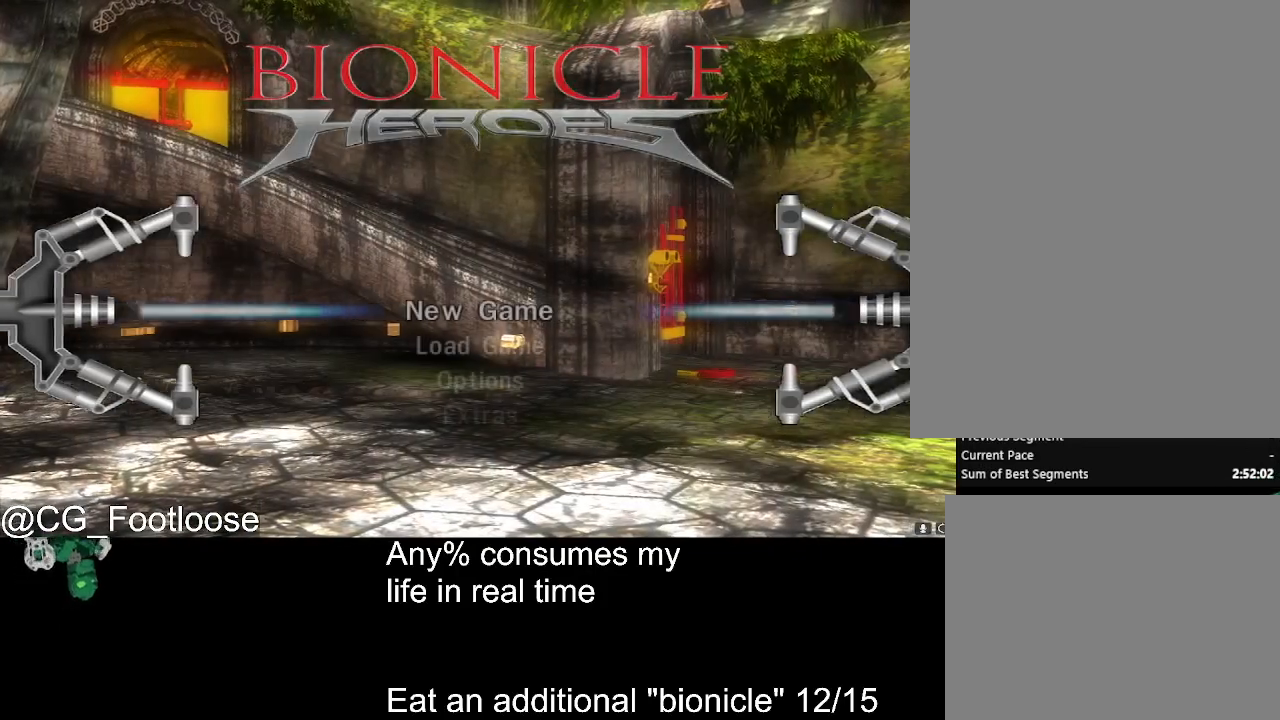
{"keys": [], "mouse": [], "events": []}
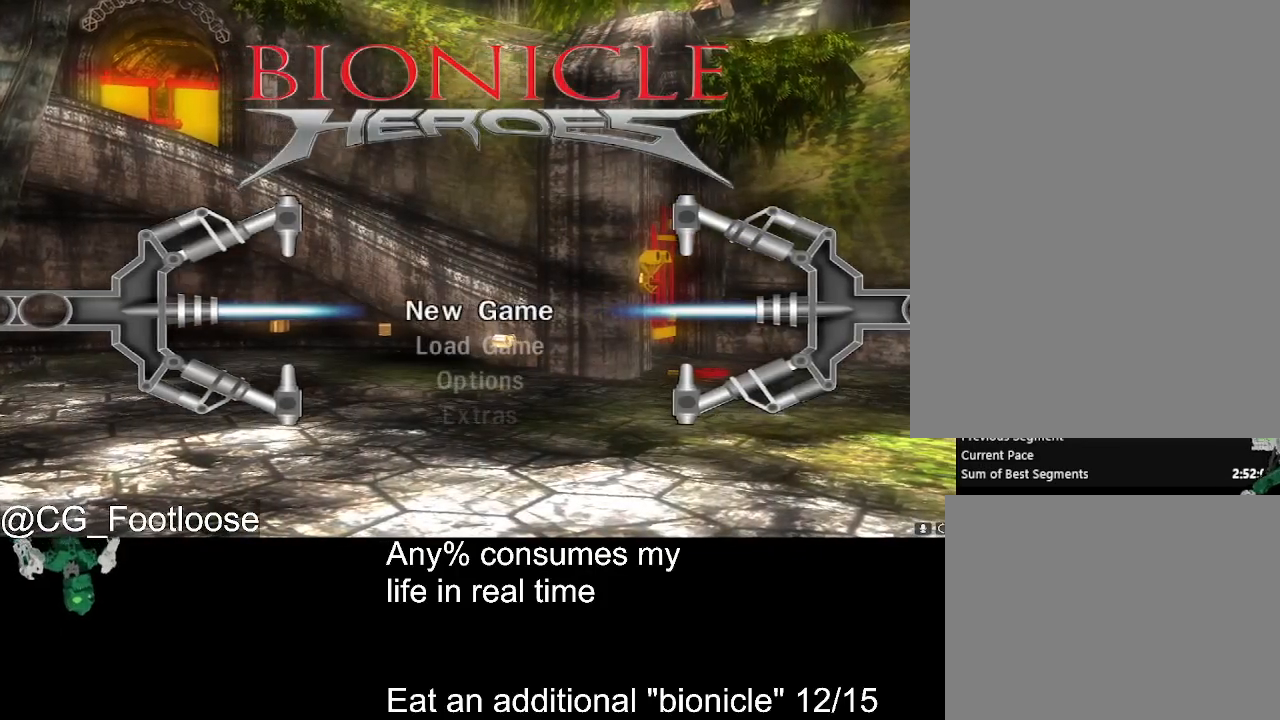
{"keys": [], "mouse": [], "events": []}
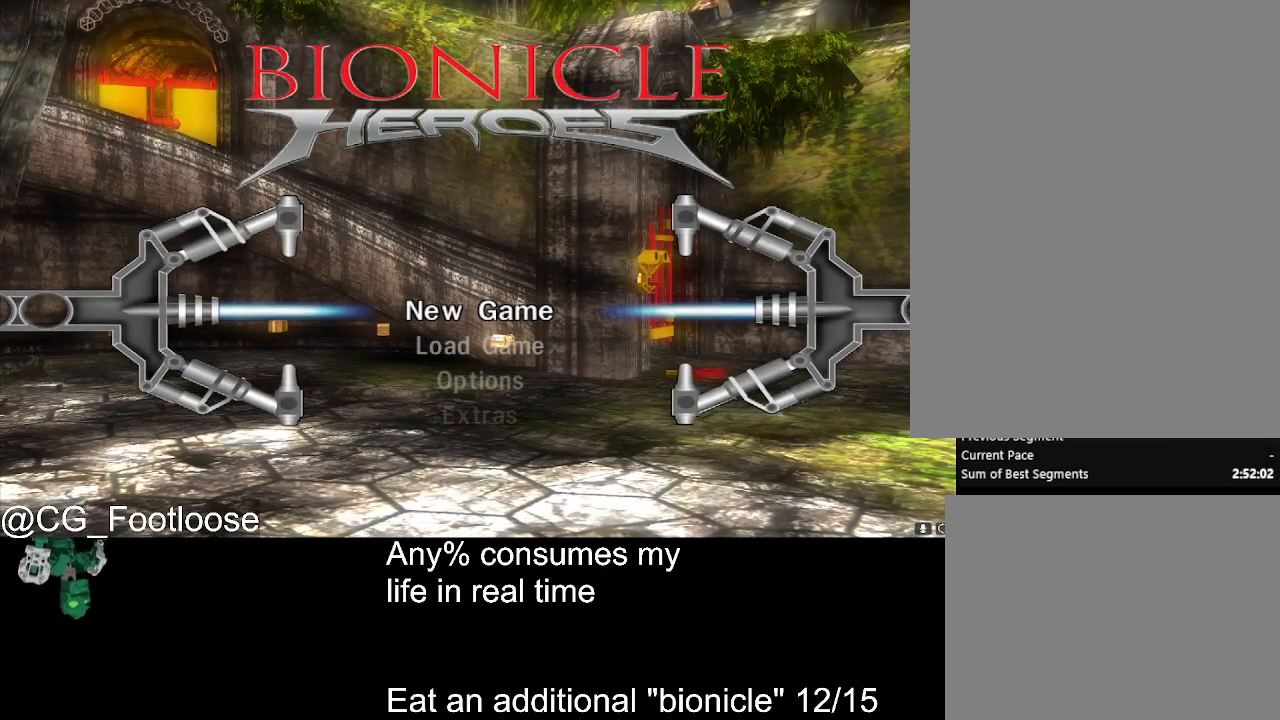
{"keys": [], "mouse": [], "events": []}
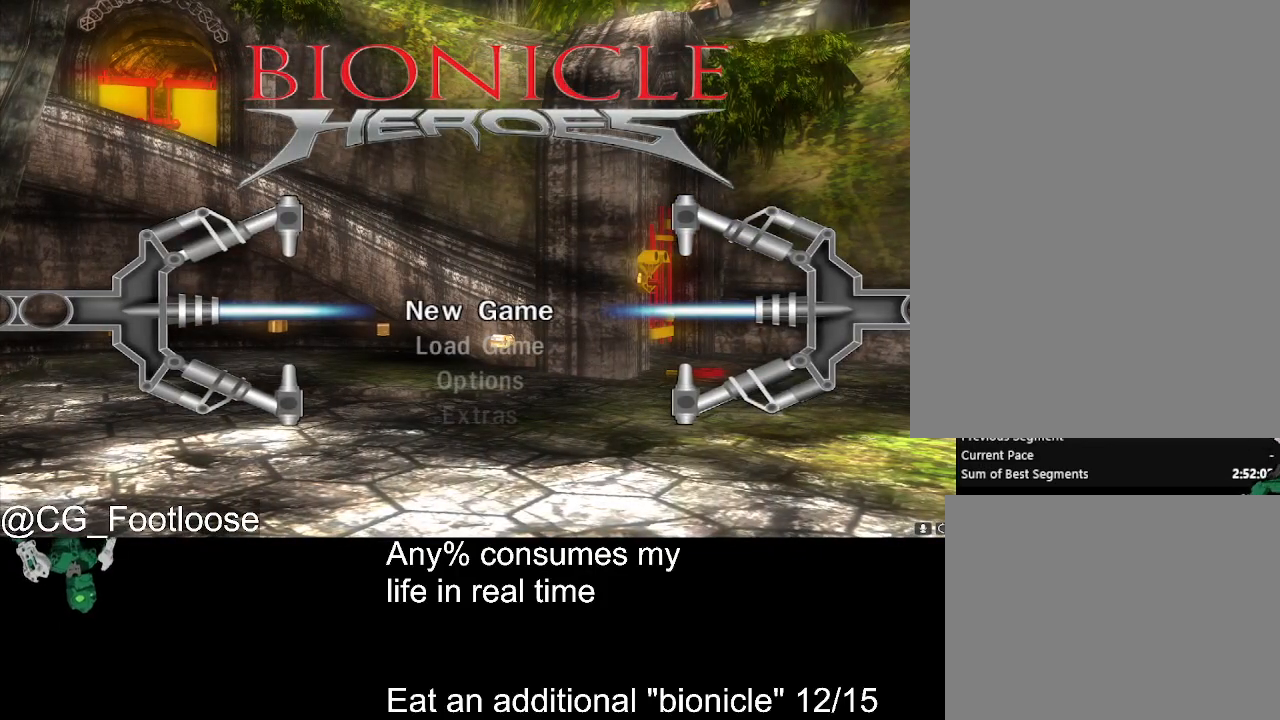
{"keys": [], "mouse": [], "events": []}
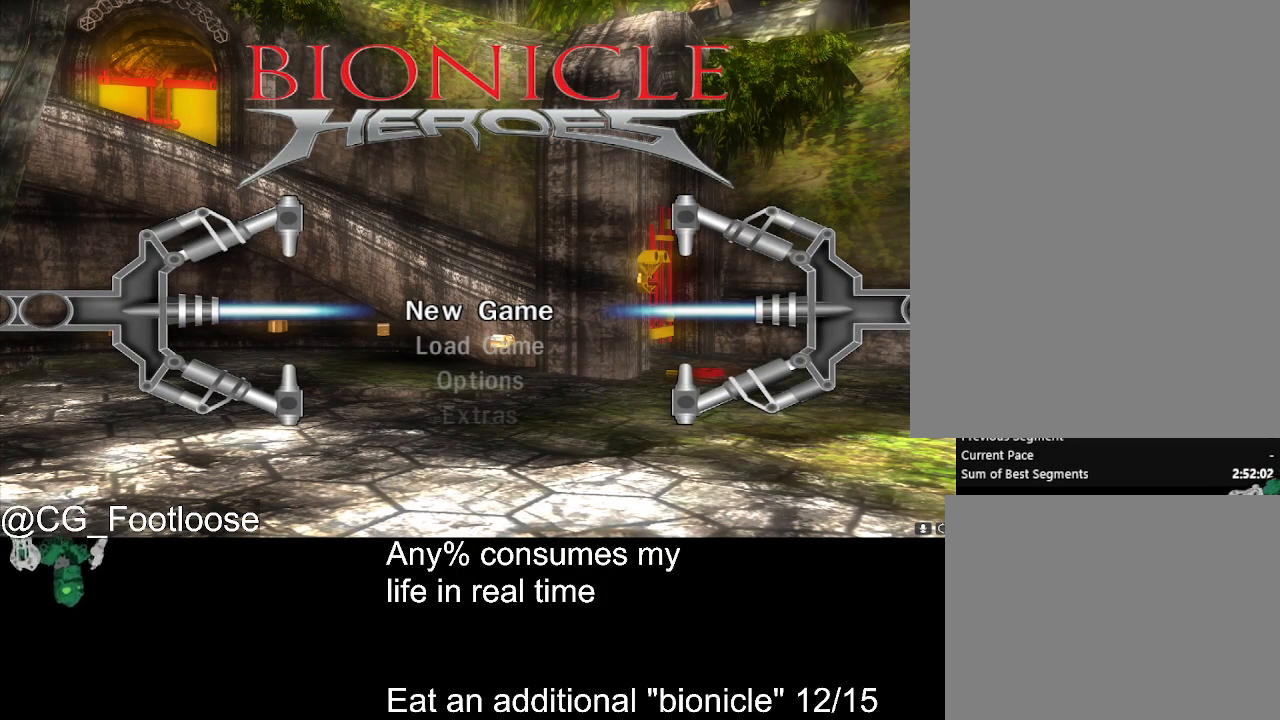
{"keys": [], "mouse": [], "events": [[134, "mouse_left", "down"], [184, "mouse_left", "up"]]}